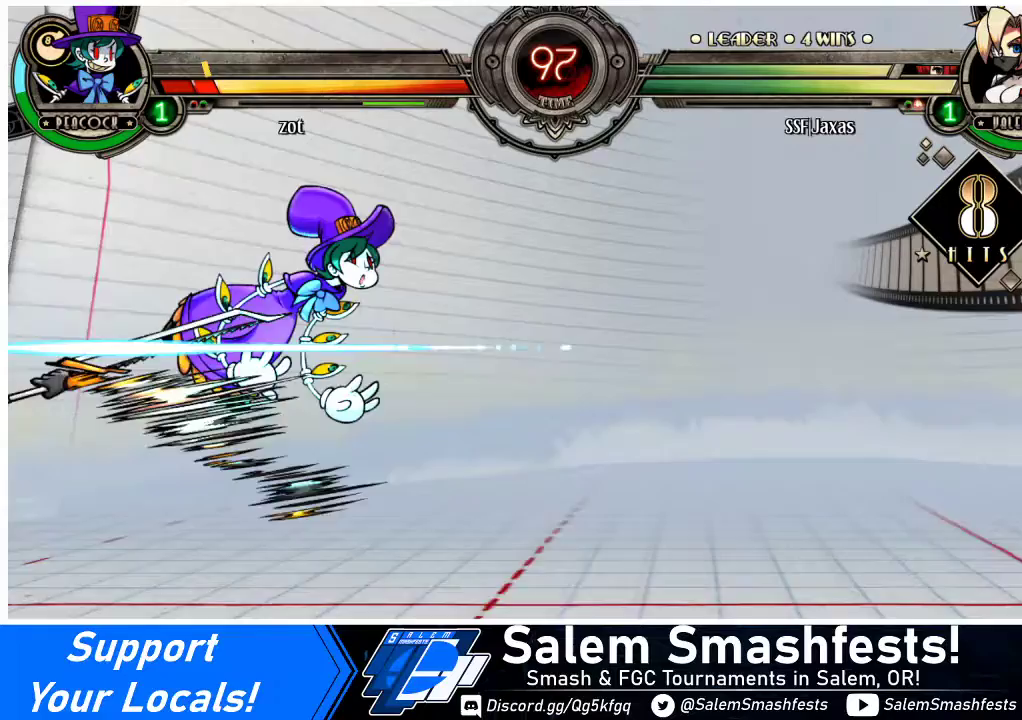
Gameplay with a controller (arcade stick); each line is a JSON object with the inputs held at the frame after it. "events" lists button and stick changes between this image and that frame as [ms after this image, input, new state], when the widget could be followed in between. Not read: L3 R3.
{"buttons": ["DPAD_DOWN", "DPAD_RIGHT"], "events": [[433, "DPAD_DOWN", "down"], [500, "DPAD_RIGHT", "down"]]}
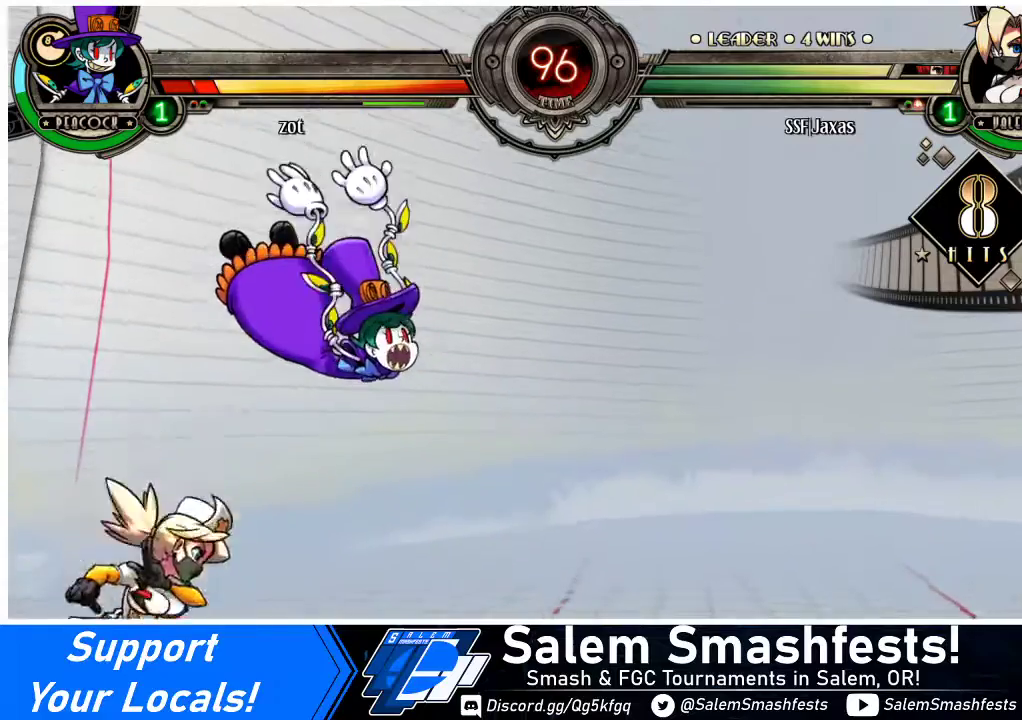
{"buttons": [], "events": [[33, "DPAD_DOWN", "up"], [100, "CIRCLE", "down"], [133, "DPAD_RIGHT", "up"], [300, "CIRCLE", "up"]]}
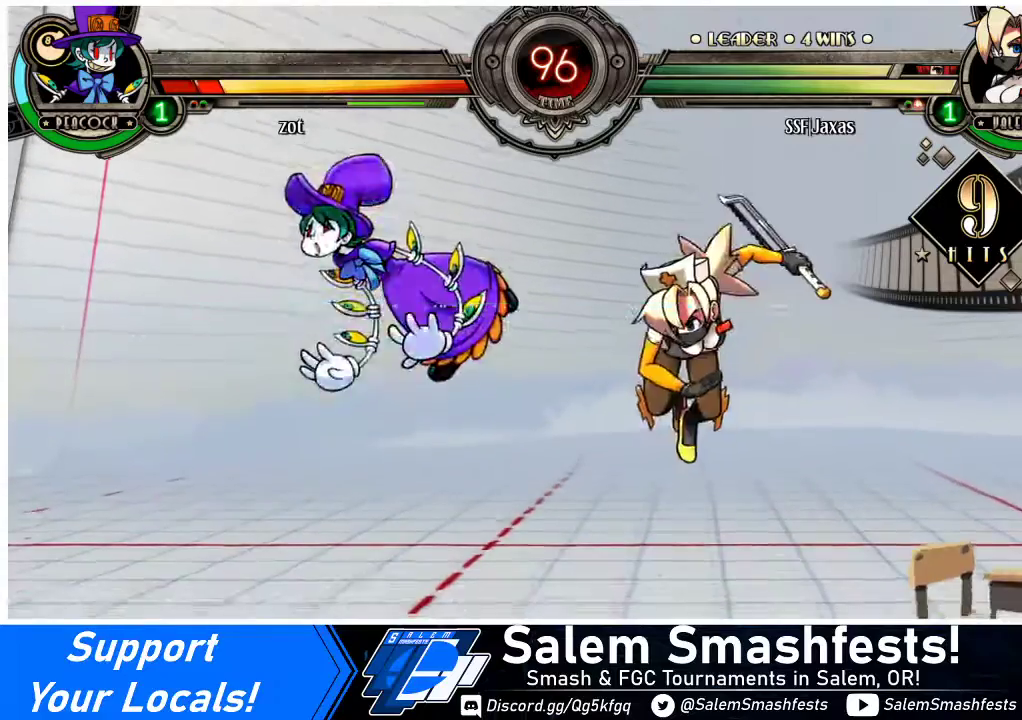
{"buttons": ["SQUARE", "DPAD_LEFT"], "events": [[133, "DPAD_LEFT", "down"], [200, "DPAD_LEFT", "up"], [267, "DPAD_LEFT", "down"], [500, "SQUARE", "down"]]}
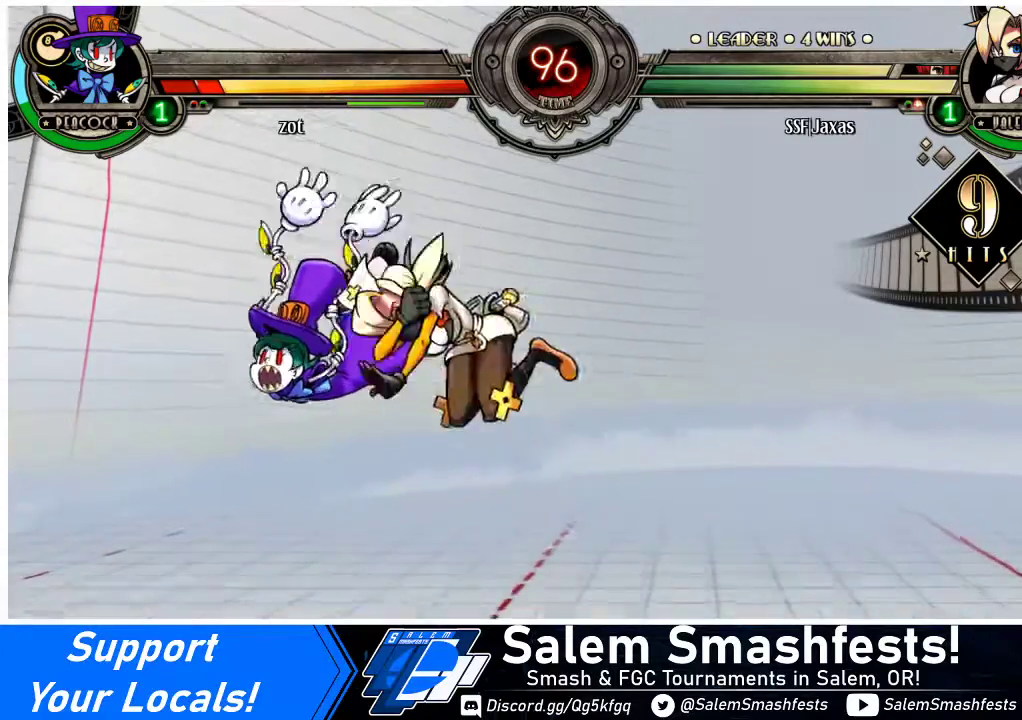
{"buttons": ["R1"], "events": [[67, "DPAD_LEFT", "up"], [100, "SQUARE", "up"], [167, "CIRCLE", "down"], [267, "CIRCLE", "up"], [400, "R1", "down"]]}
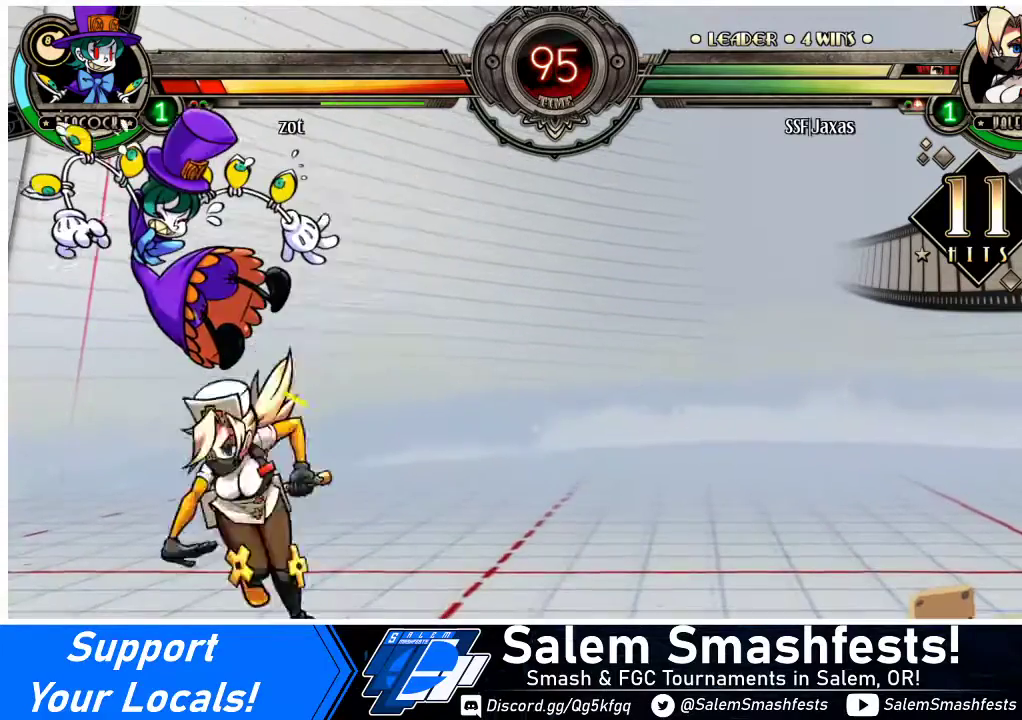
{"buttons": ["CROSS", "DPAD_DOWN", "DPAD_RIGHT"], "events": [[33, "R1", "up"], [133, "DPAD_LEFT", "down"], [167, "DPAD_LEFT", "up"], [233, "DPAD_LEFT", "down"], [333, "DPAD_DOWN", "down"], [400, "DPAD_LEFT", "up"], [433, "CROSS", "down"], [433, "DPAD_RIGHT", "down"]]}
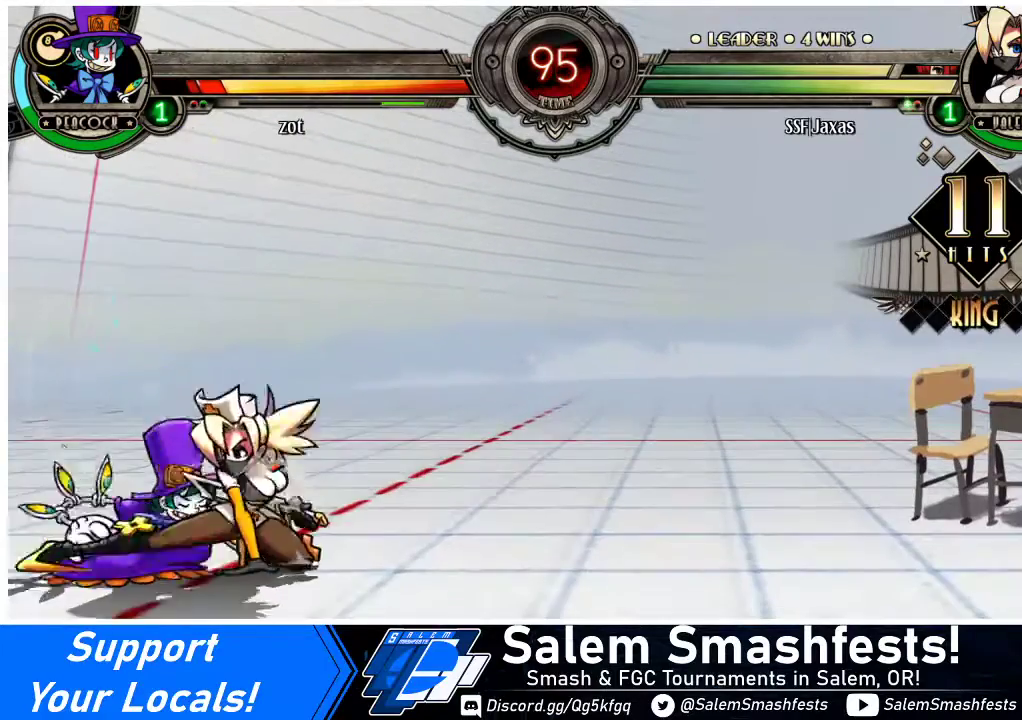
{"buttons": [], "events": [[33, "CROSS", "up"], [67, "CIRCLE", "down"], [233, "CIRCLE", "up"], [300, "DPAD_RIGHT", "up"], [333, "DPAD_LEFT", "down"], [433, "DPAD_DOWN", "up"], [467, "DPAD_LEFT", "up"]]}
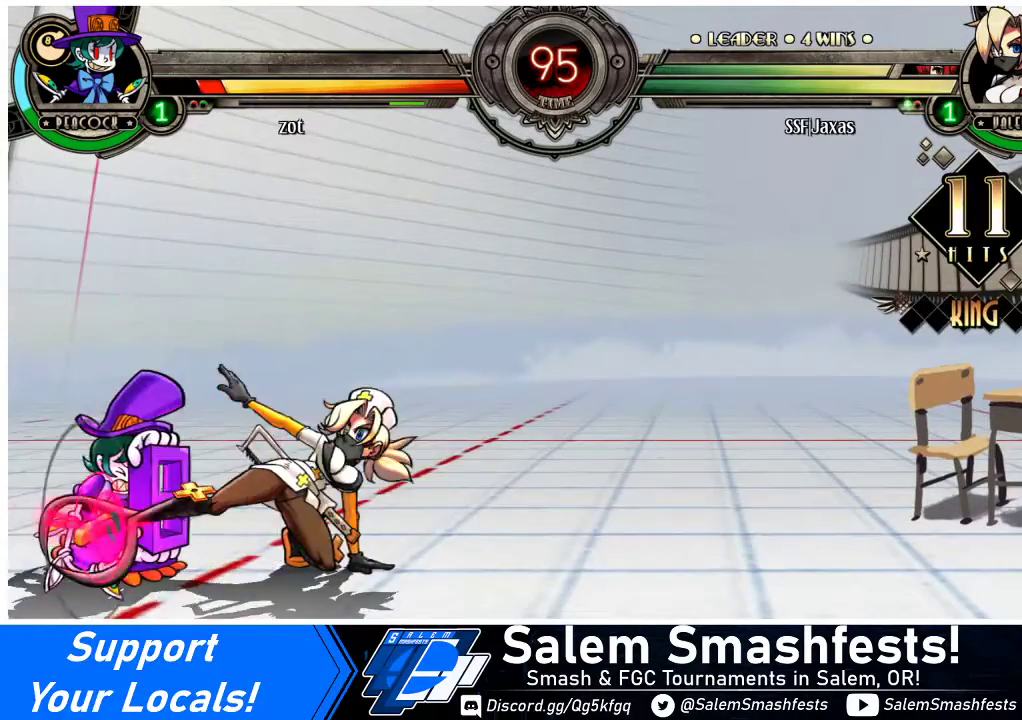
{"buttons": ["DPAD_RIGHT"], "events": [[100, "DPAD_DOWN", "down"], [167, "DPAD_RIGHT", "down"], [200, "CROSS", "down"], [200, "SQUARE", "down"], [233, "DPAD_DOWN", "up"], [267, "SQUARE", "up"], [300, "CROSS", "up"]]}
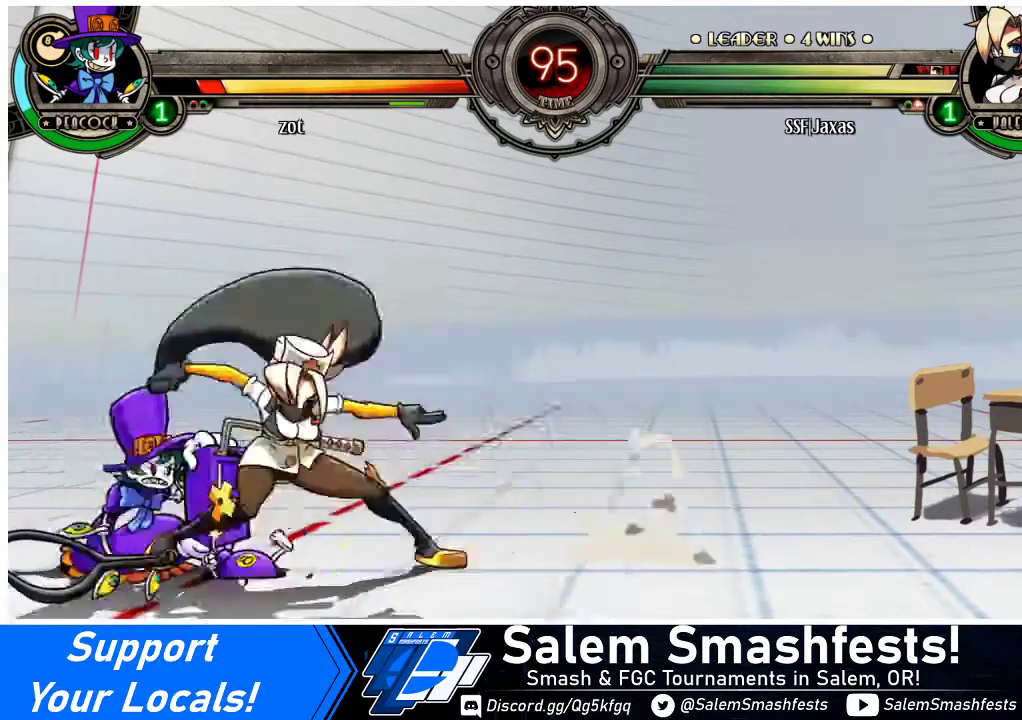
{"buttons": [], "events": [[500, "DPAD_RIGHT", "up"]]}
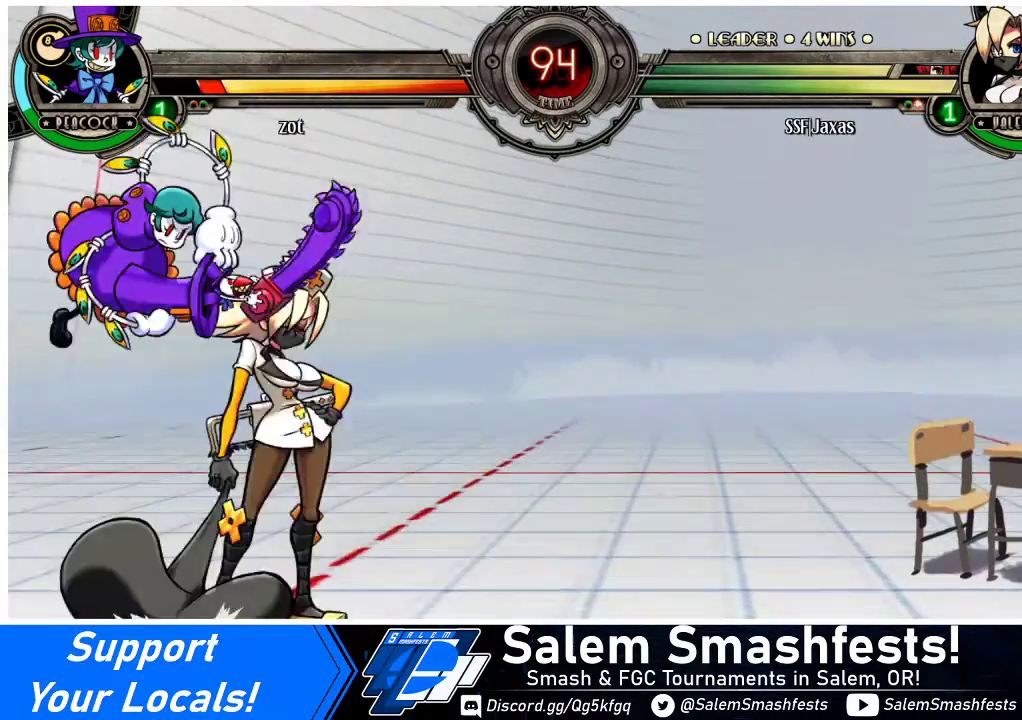
{"buttons": ["DPAD_DOWN", "DPAD_RIGHT"], "events": [[33, "DPAD_RIGHT", "down"], [67, "DPAD_DOWN", "down"], [133, "DPAD_DOWN", "up"], [267, "DPAD_DOWN", "down"]]}
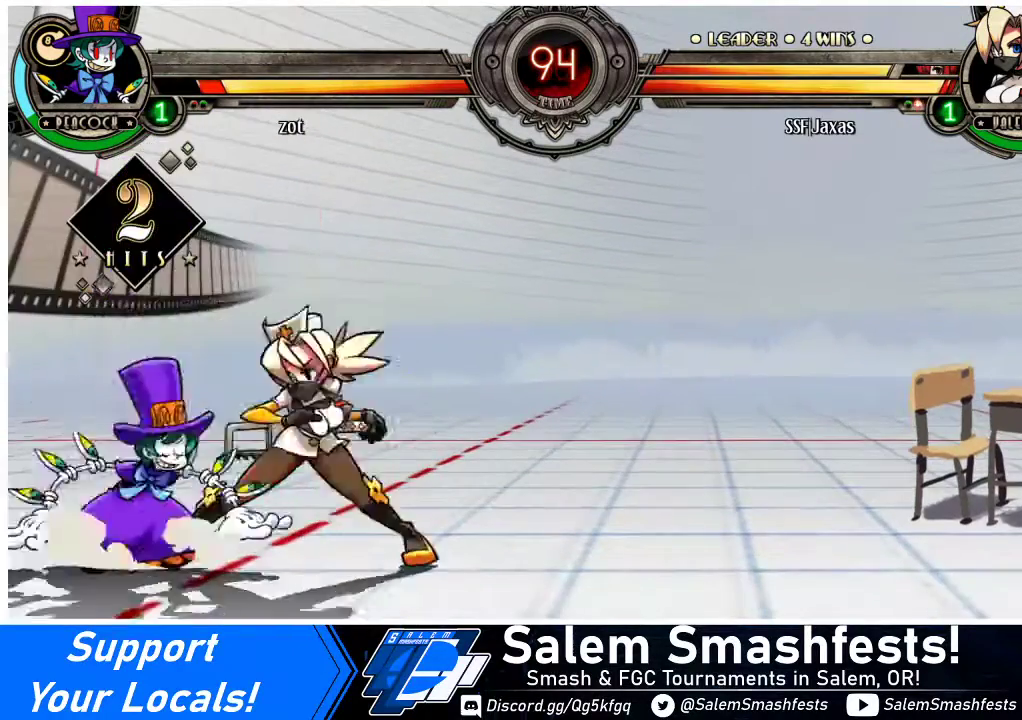
{"buttons": ["DPAD_DOWN", "DPAD_RIGHT"], "events": []}
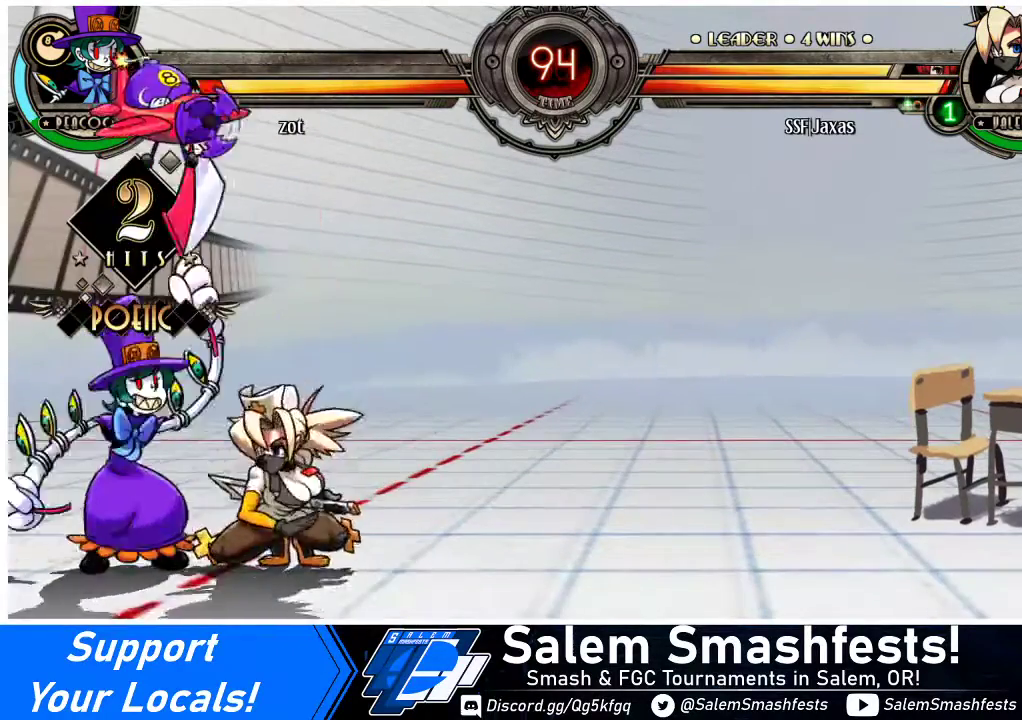
{"buttons": ["DPAD_RIGHT"], "events": [[67, "DPAD_DOWN", "up"], [200, "SQUARE", "down"], [300, "SQUARE", "up"], [367, "SQUARE", "down"], [467, "SQUARE", "up"]]}
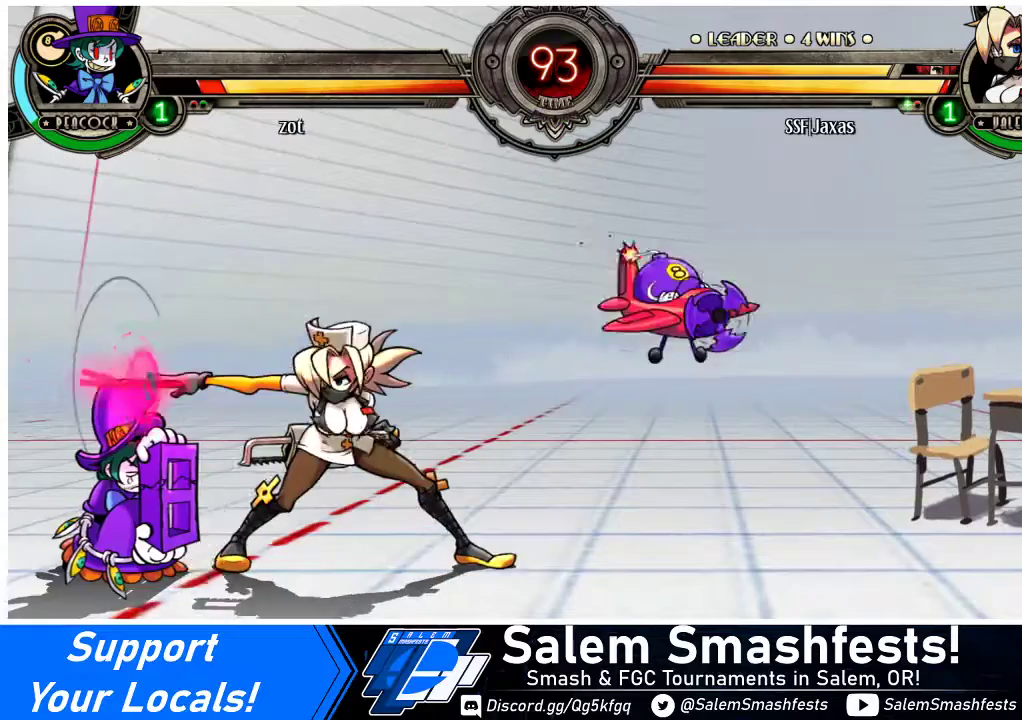
{"buttons": [], "events": [[233, "DPAD_RIGHT", "up"], [367, "SQUARE", "down"], [467, "SQUARE", "up"]]}
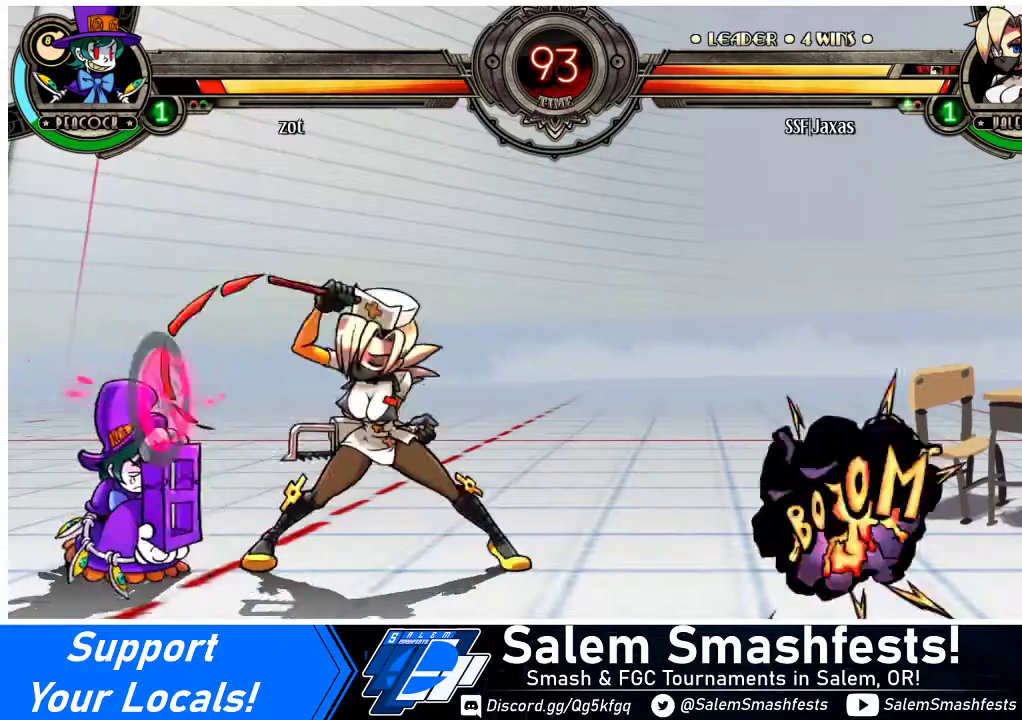
{"buttons": ["DPAD_DOWN"], "events": [[167, "TRIANGLE", "down"], [267, "TRIANGLE", "up"], [300, "DPAD_DOWN", "down"]]}
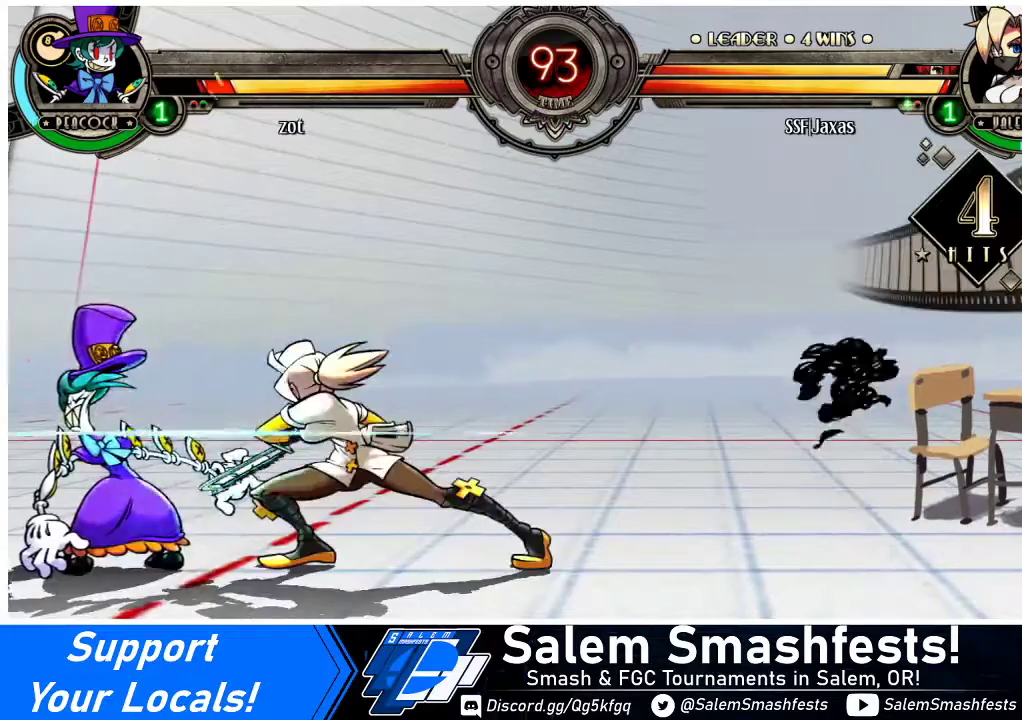
{"buttons": ["CROSS", "DPAD_LEFT"], "events": [[67, "DPAD_DOWN", "up"], [267, "DPAD_LEFT", "down"], [333, "DPAD_LEFT", "up"], [400, "DPAD_LEFT", "down"], [500, "CROSS", "down"]]}
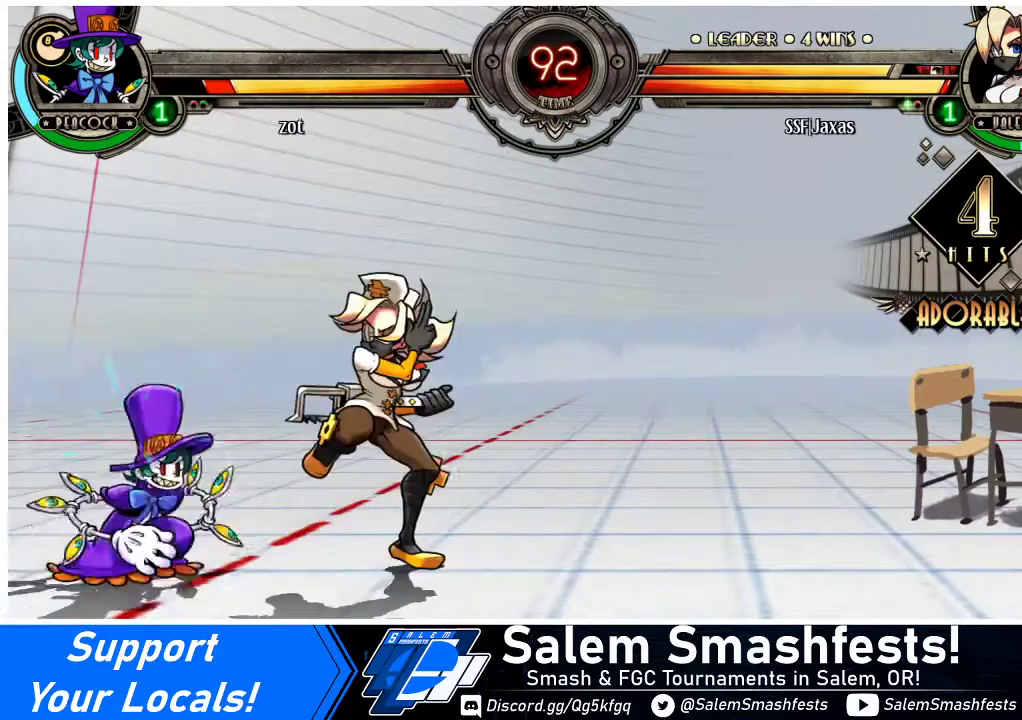
{"buttons": ["DPAD_DOWN", "DPAD_LEFT"], "events": [[33, "DPAD_DOWN", "down"], [100, "CROSS", "up"], [100, "DPAD_LEFT", "up"], [200, "CIRCLE", "down"], [300, "CIRCLE", "up"], [400, "DPAD_LEFT", "down"]]}
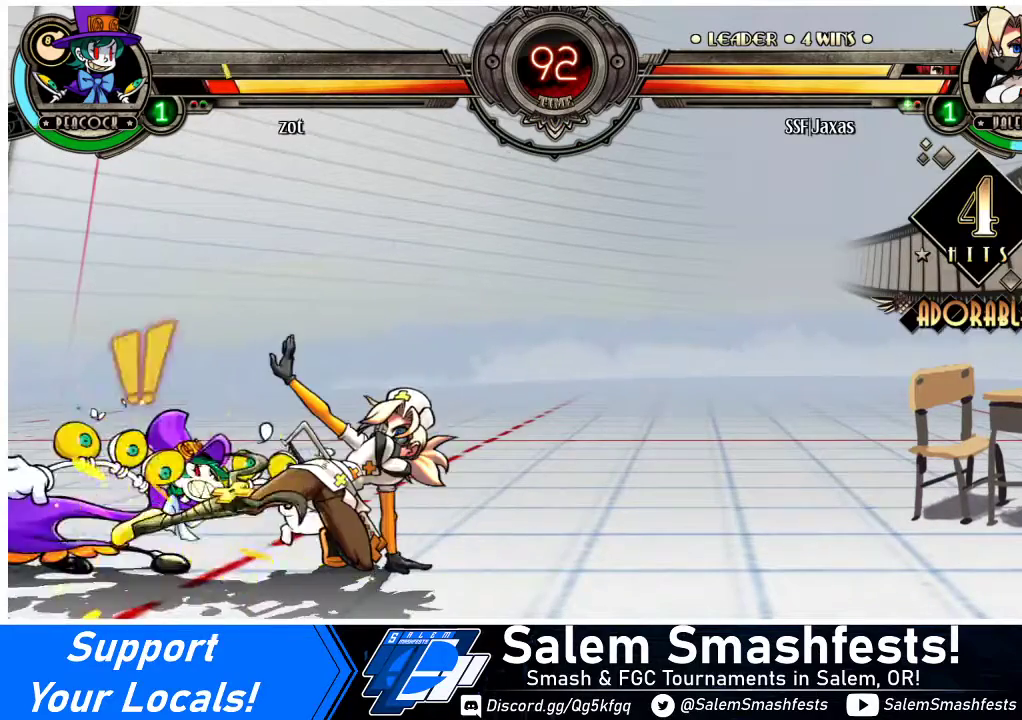
{"buttons": [], "events": [[267, "DPAD_DOWN", "up"], [267, "R2", "down"], [300, "DPAD_LEFT", "up"], [400, "R2", "up"]]}
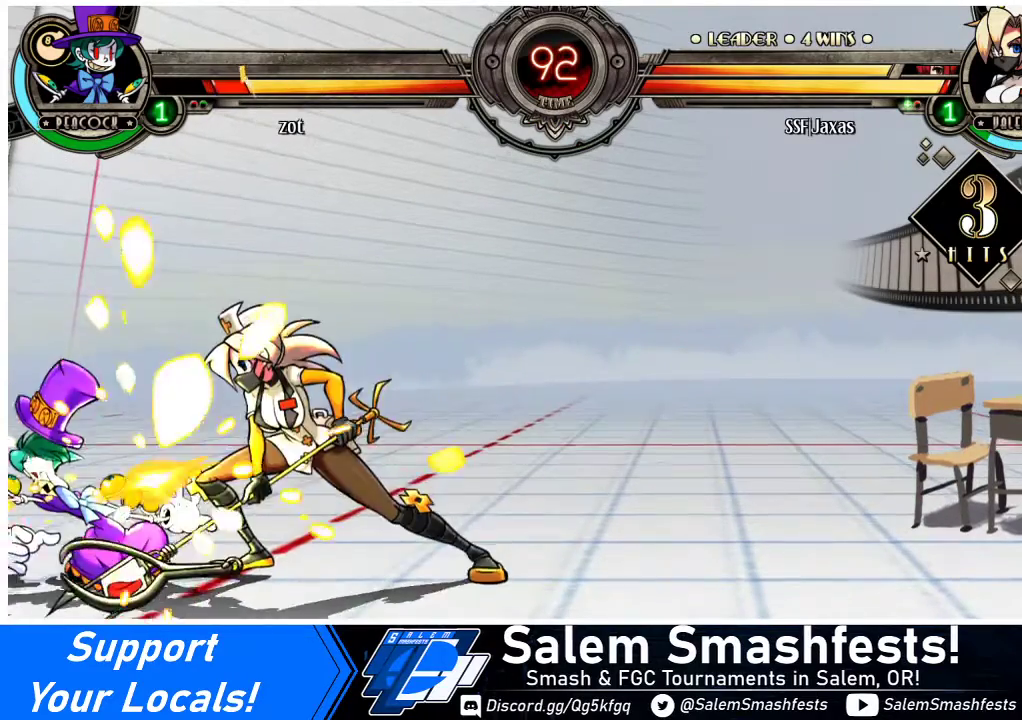
{"buttons": ["R2"], "events": [[100, "R2", "down"], [267, "R2", "up"], [467, "R2", "down"]]}
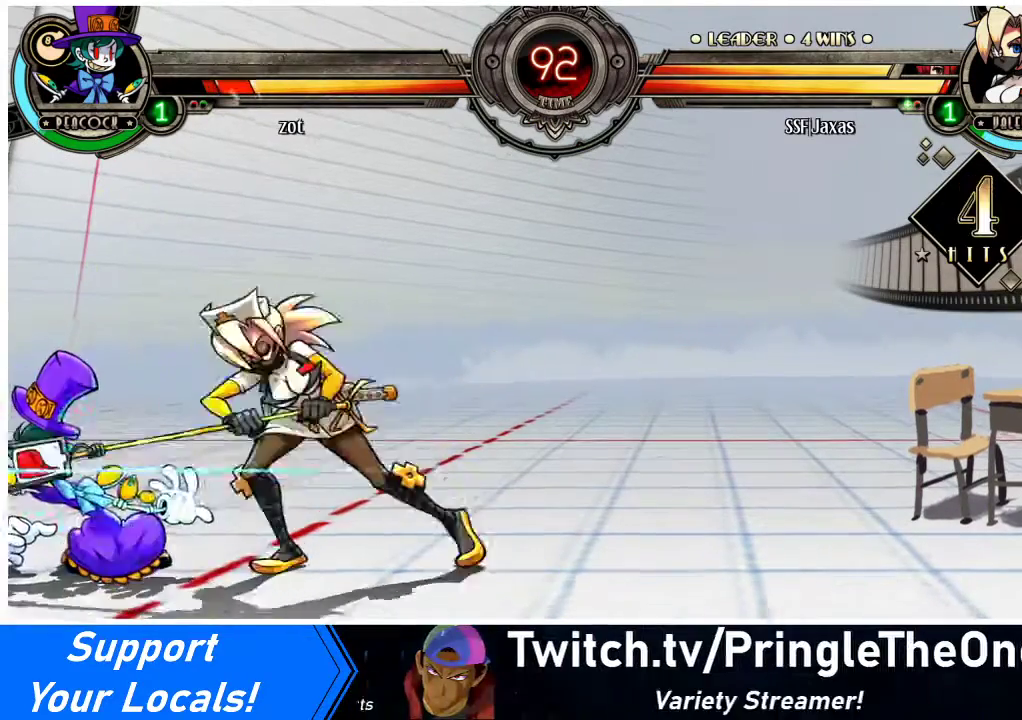
{"buttons": [], "events": [[100, "R2", "up"], [200, "DPAD_DOWN", "down"], [300, "DPAD_DOWN", "up"], [300, "DPAD_LEFT", "down"], [333, "R1", "down"], [400, "DPAD_LEFT", "up"], [433, "R1", "up"]]}
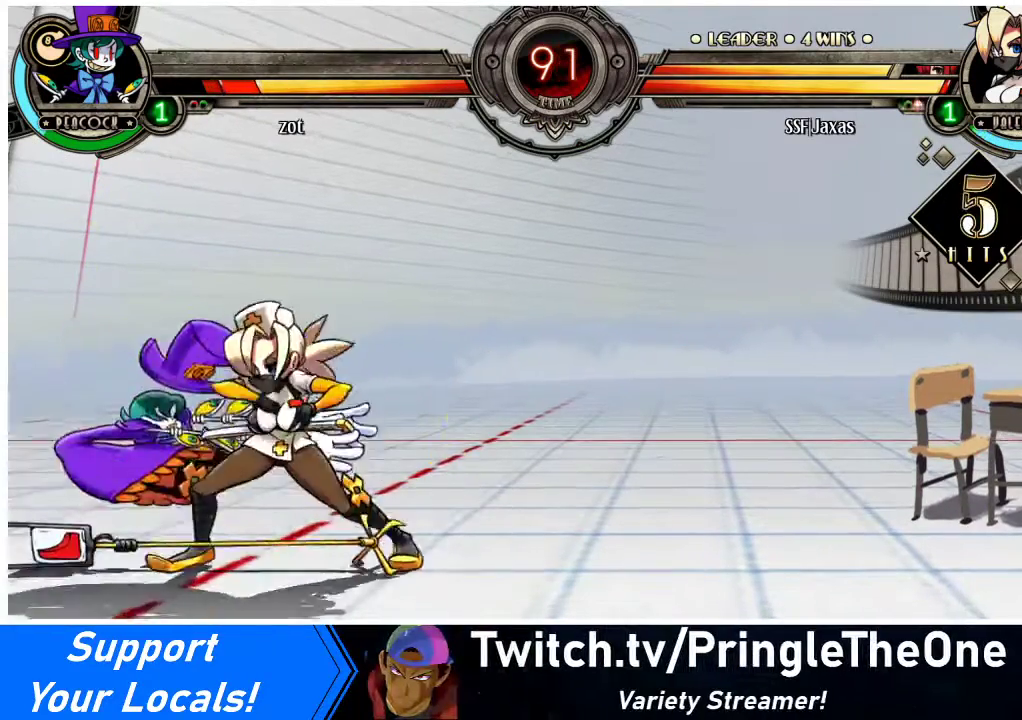
{"buttons": [], "events": []}
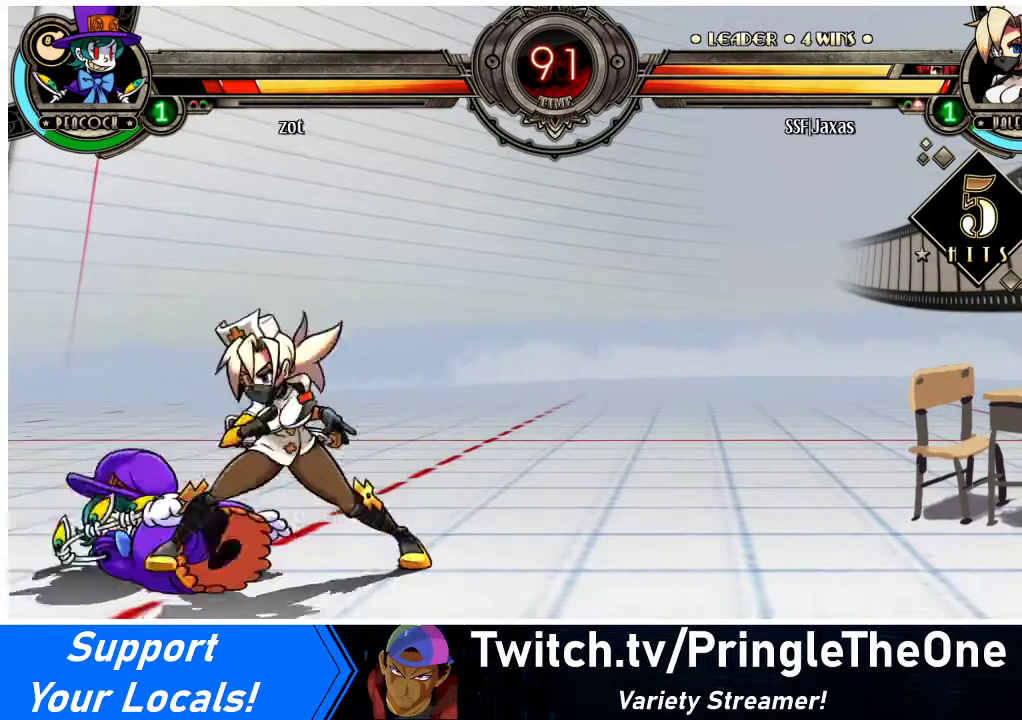
{"buttons": ["DPAD_RIGHT"], "events": [[467, "DPAD_RIGHT", "down"]]}
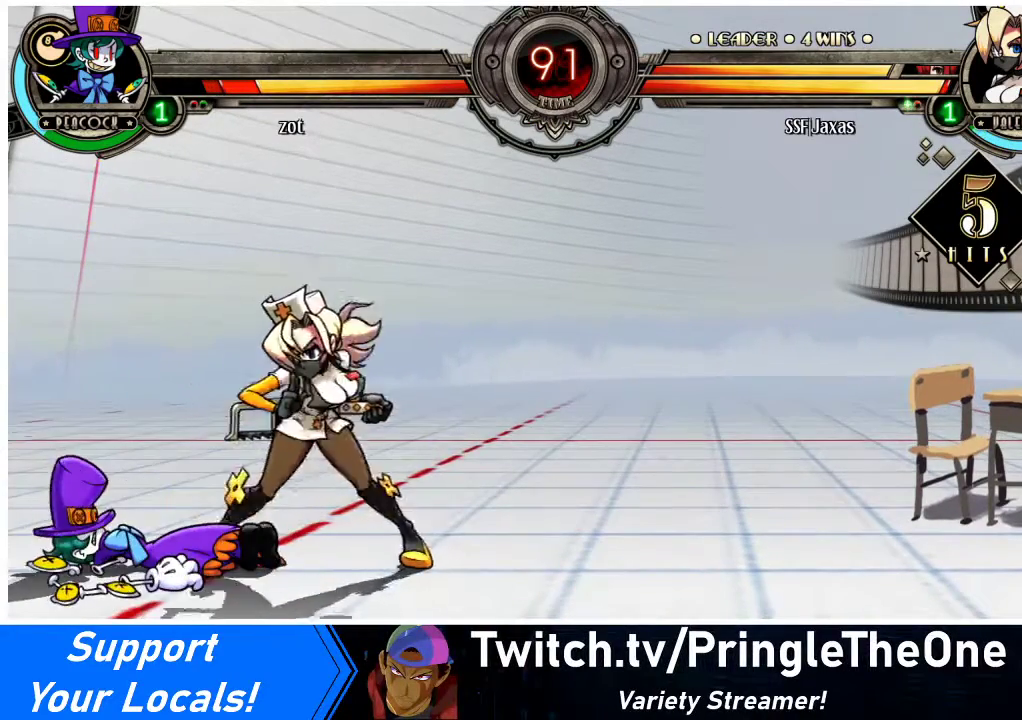
{"buttons": ["DPAD_LEFT"], "events": [[33, "DPAD_RIGHT", "up"], [100, "DPAD_RIGHT", "down"], [233, "DPAD_RIGHT", "up"], [267, "DPAD_LEFT", "down"], [333, "TRIANGLE", "down"], [500, "TRIANGLE", "up"]]}
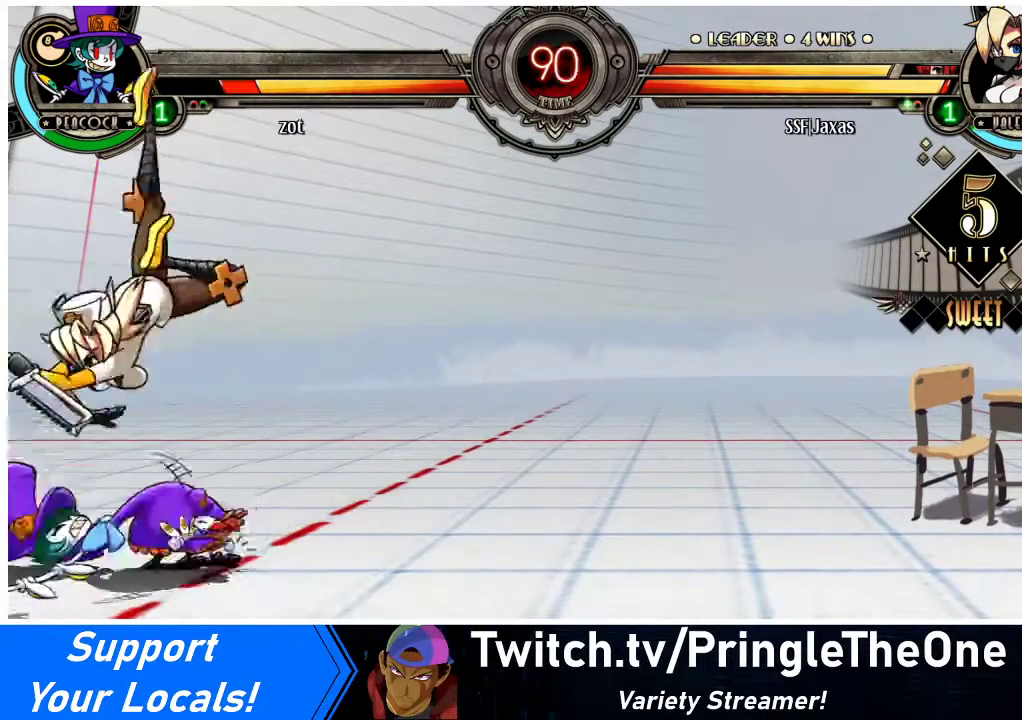
{"buttons": [], "events": [[300, "CROSS", "down"], [300, "SQUARE", "down"], [400, "SQUARE", "up"], [433, "CROSS", "up"], [433, "DPAD_LEFT", "up"]]}
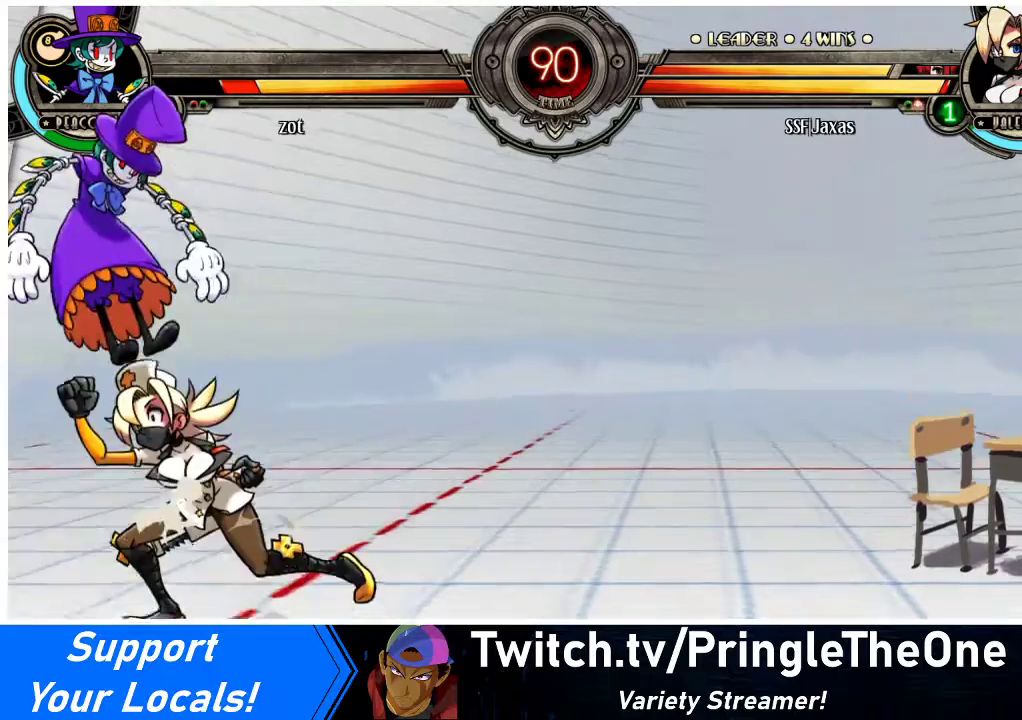
{"buttons": ["SQUARE", "DPAD_RIGHT"], "events": [[267, "DPAD_RIGHT", "down"], [467, "SQUARE", "down"]]}
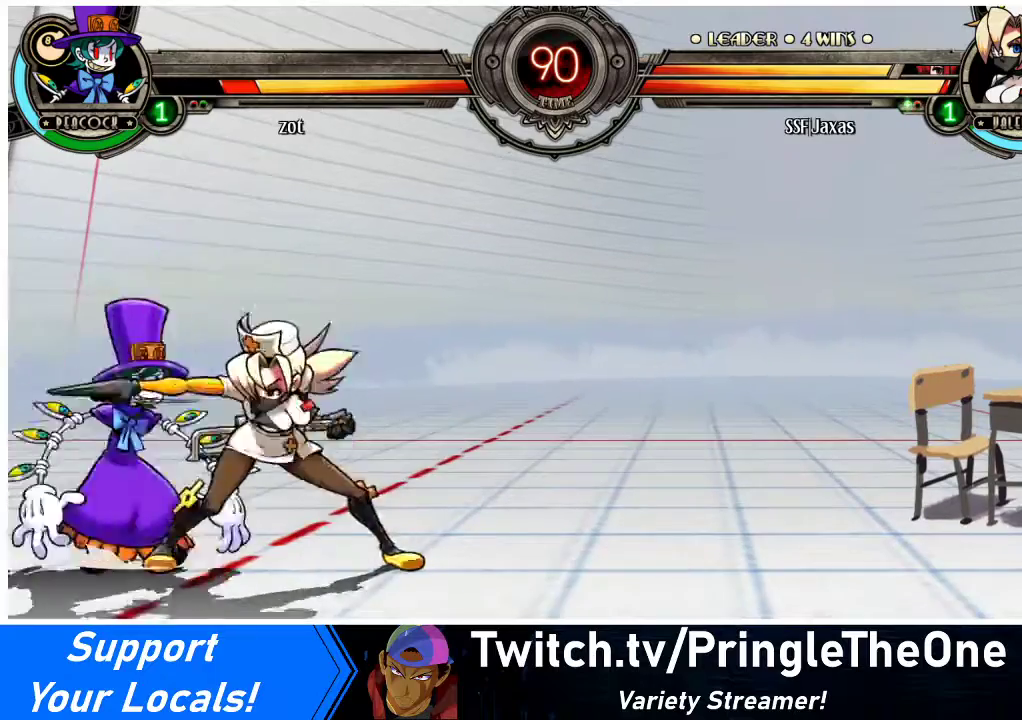
{"buttons": [], "events": [[67, "SQUARE", "up"], [133, "SQUARE", "down"], [233, "SQUARE", "up"], [333, "DPAD_RIGHT", "up"], [333, "SQUARE", "down"], [467, "SQUARE", "up"]]}
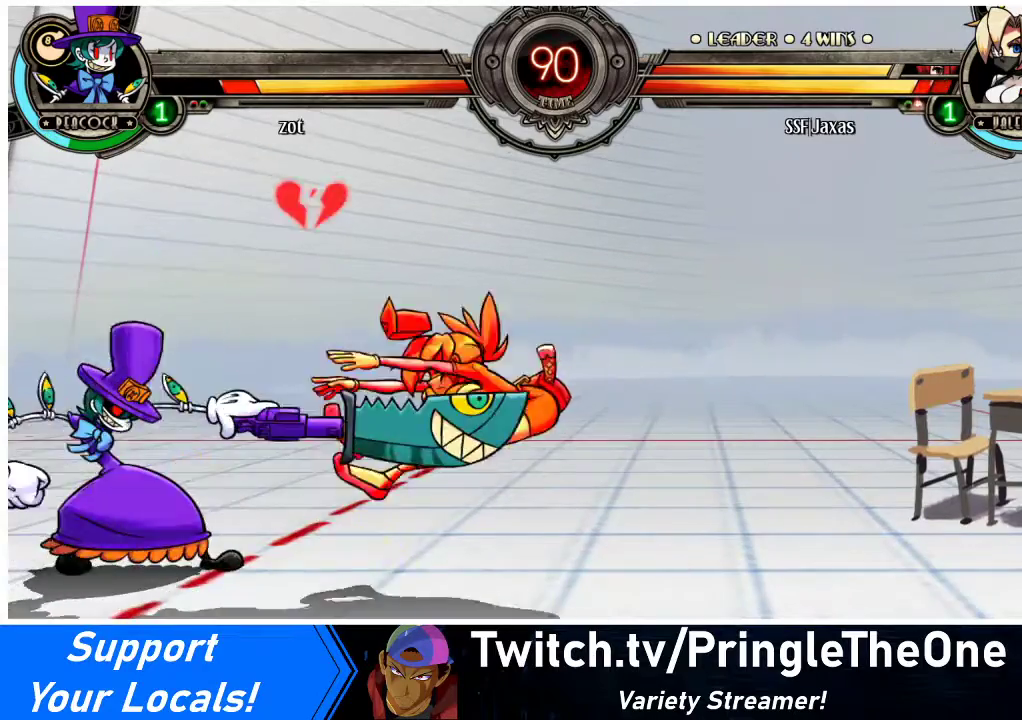
{"buttons": ["TRIANGLE", "DPAD_RIGHT"], "events": [[167, "DPAD_RIGHT", "down"], [300, "SQUARE", "down"], [300, "TRIANGLE", "down"], [433, "TRIANGLE", "up"], [467, "SQUARE", "up"], [500, "TRIANGLE", "down"]]}
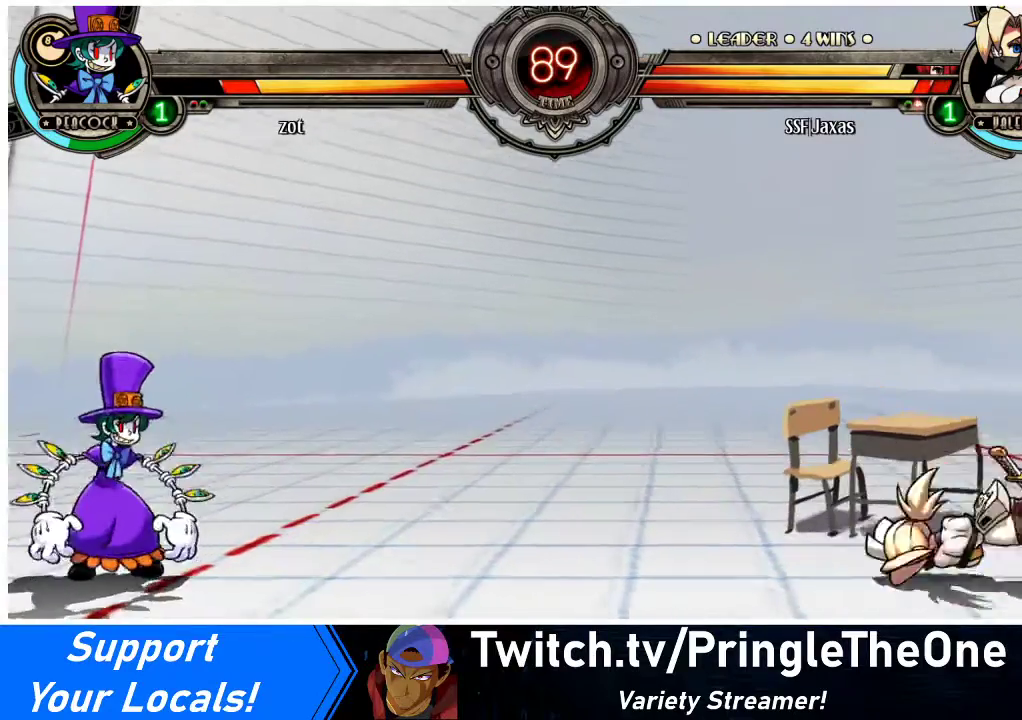
{"buttons": [], "events": [[33, "SQUARE", "down"], [67, "DPAD_RIGHT", "up"], [100, "DPAD_LEFT", "down"], [133, "TRIANGLE", "up"], [167, "SQUARE", "up"], [500, "DPAD_LEFT", "up"]]}
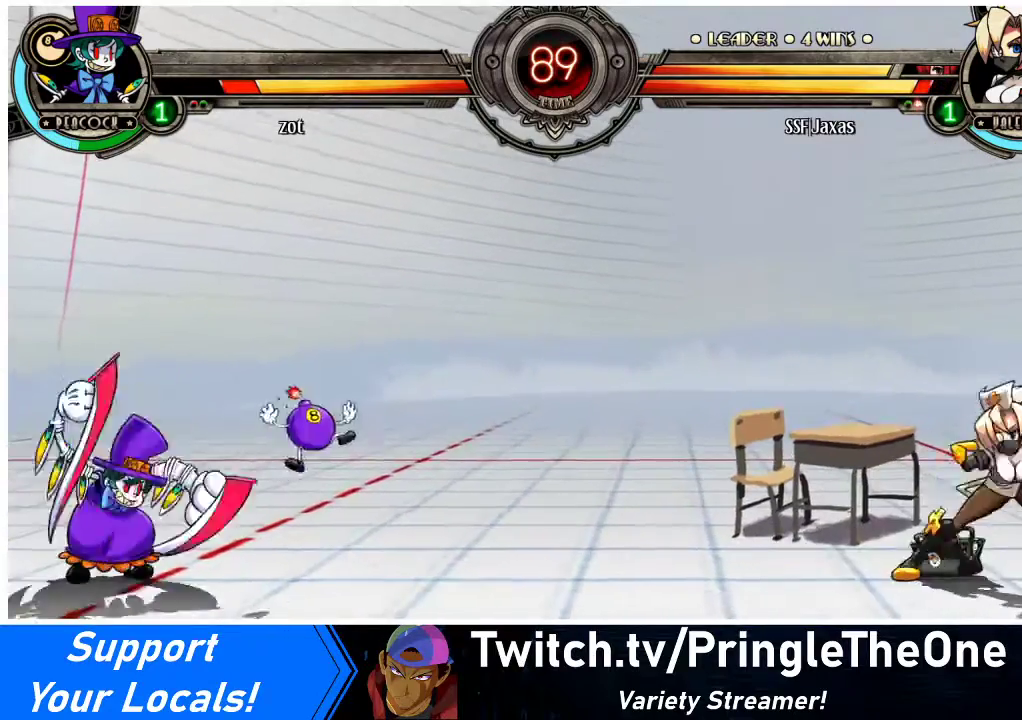
{"buttons": [], "events": [[100, "DPAD_LEFT", "down"], [167, "DPAD_LEFT", "up"], [200, "DPAD_LEFT", "down"], [467, "DPAD_LEFT", "up"]]}
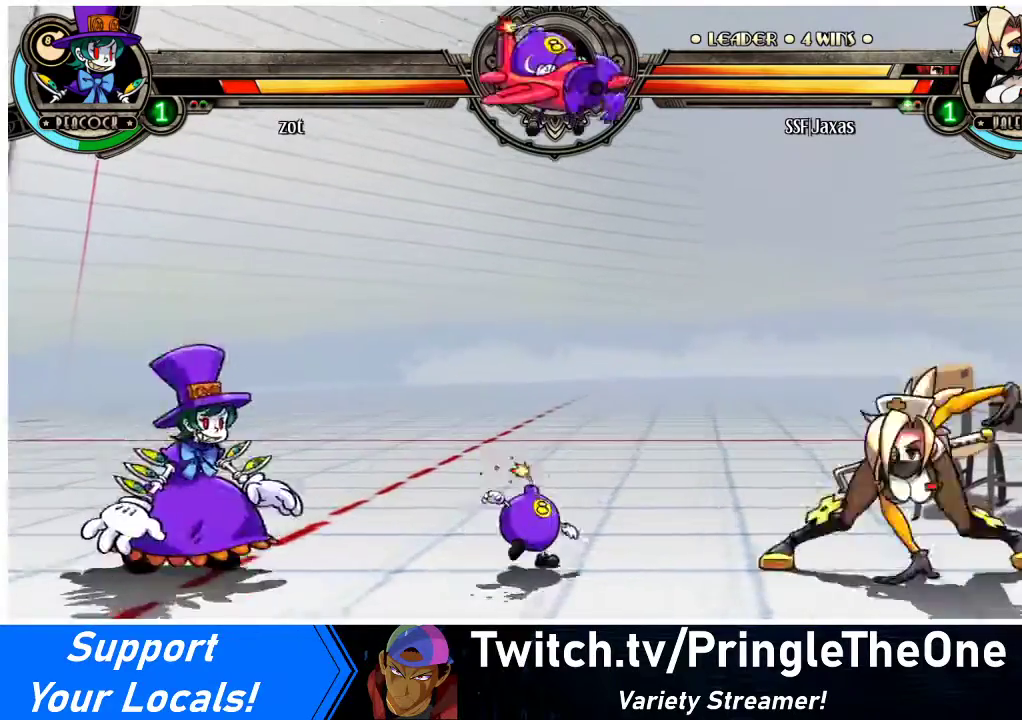
{"buttons": ["DPAD_RIGHT"], "events": [[33, "DPAD_RIGHT", "down"], [33, "DPAD_UP", "down"], [200, "DPAD_UP", "up"]]}